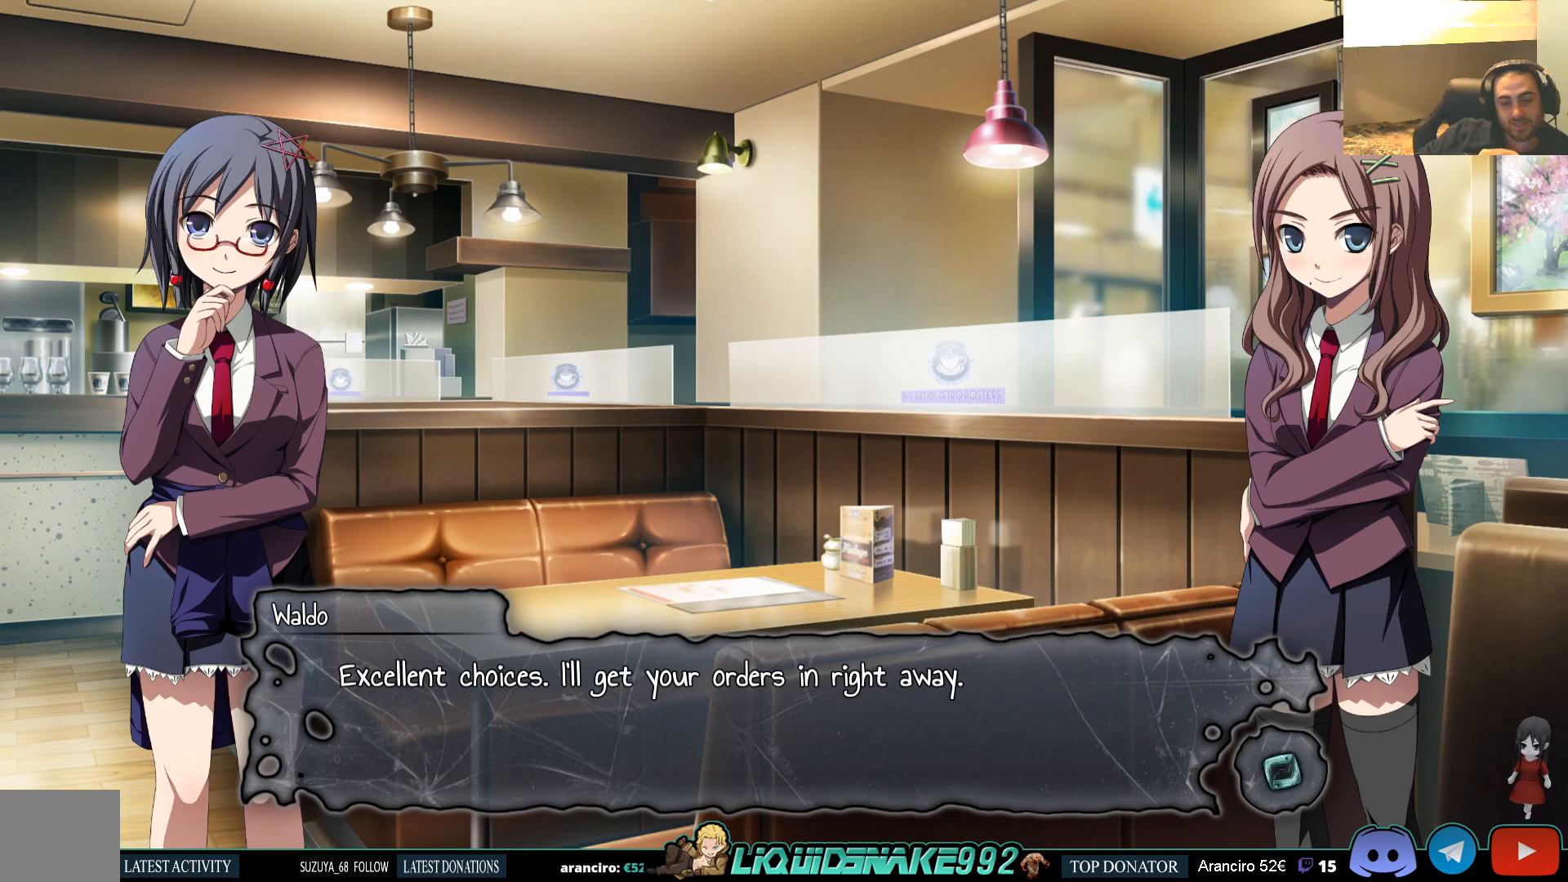
Gameplay with a controller (PlayStation layout); each line is a JSON object with the inputs held at the frame after it. "events" lists button and stick changes between this image and that frame as [ms after this image, input, new state], when the widget could be followed in between.
{"buttons": ["CROSS"], "left_stick": "center", "right_stick": "center", "events": [[417, "CROSS", "down"]]}
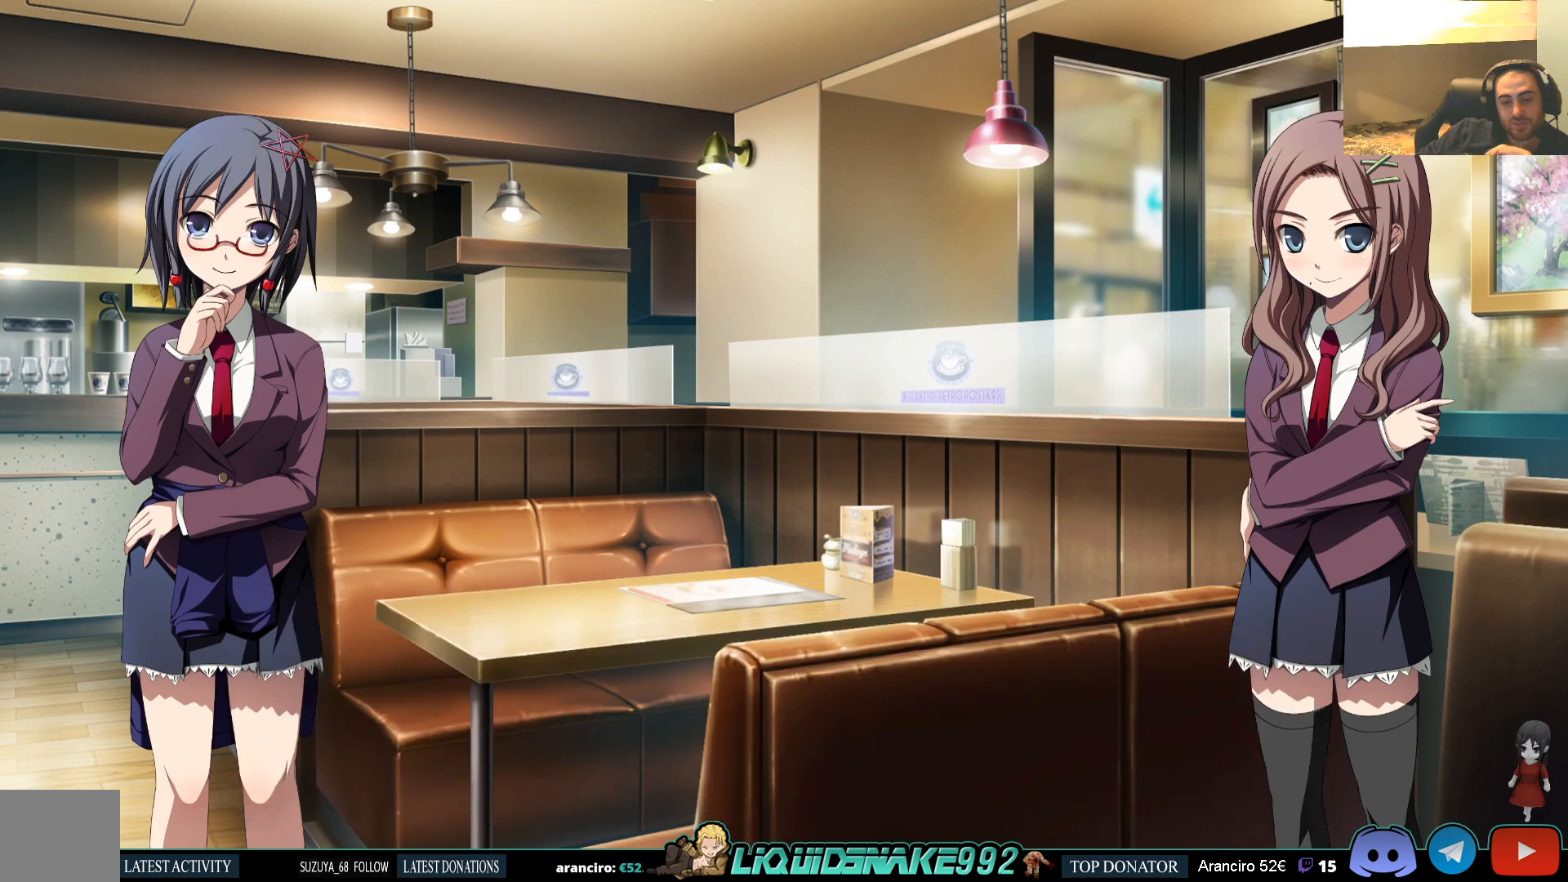
{"buttons": [], "left_stick": "center", "right_stick": "center", "events": [[50, "CROSS", "up"]]}
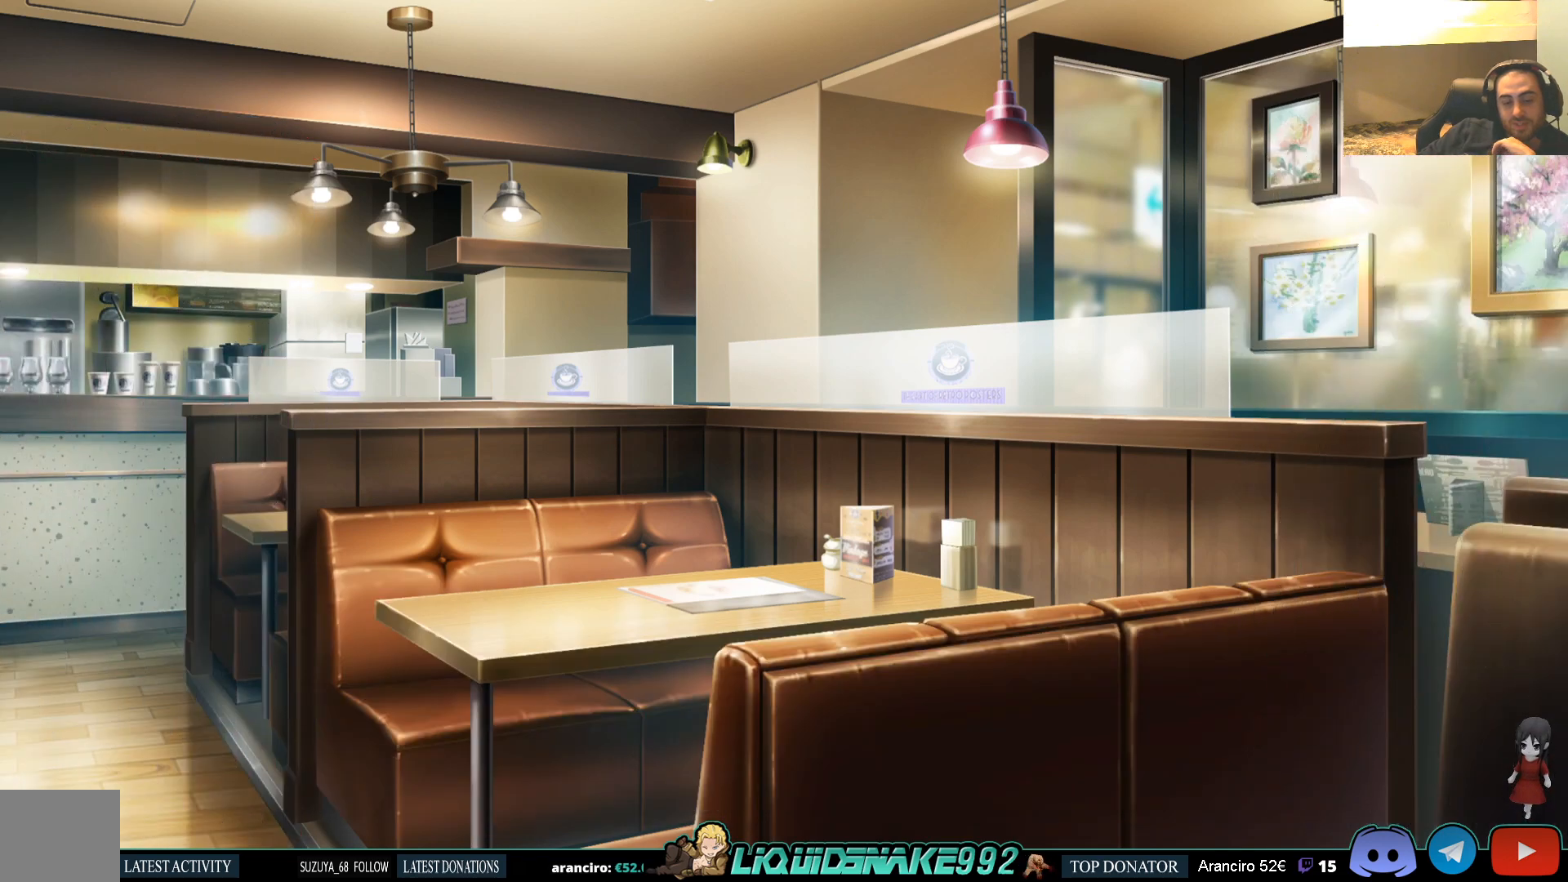
{"buttons": [], "left_stick": "center", "right_stick": "center", "events": []}
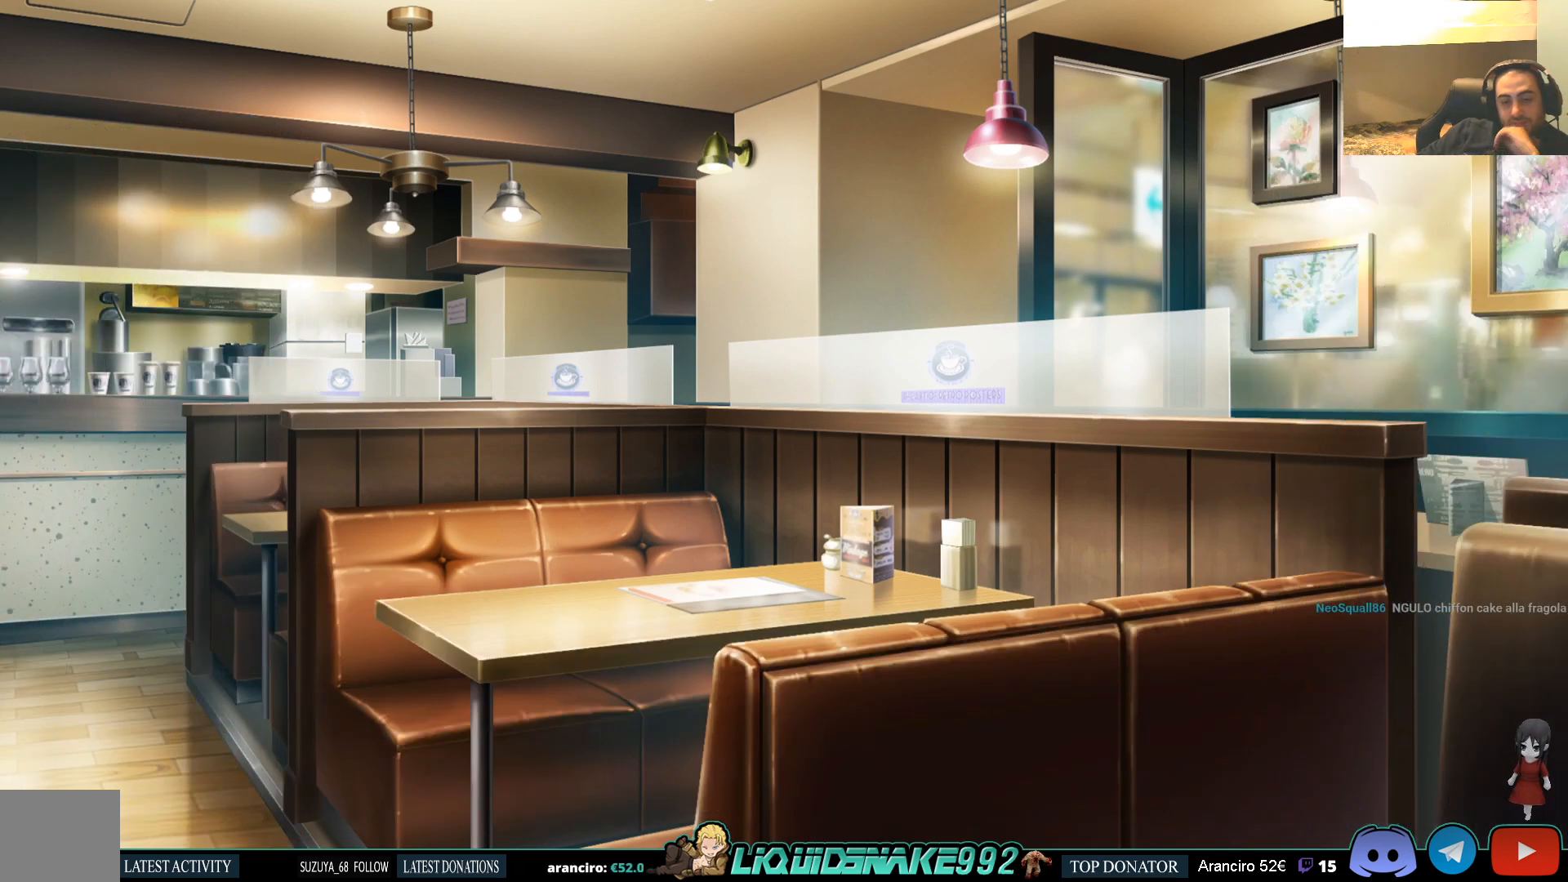
{"buttons": [], "left_stick": "center", "right_stick": "center", "events": []}
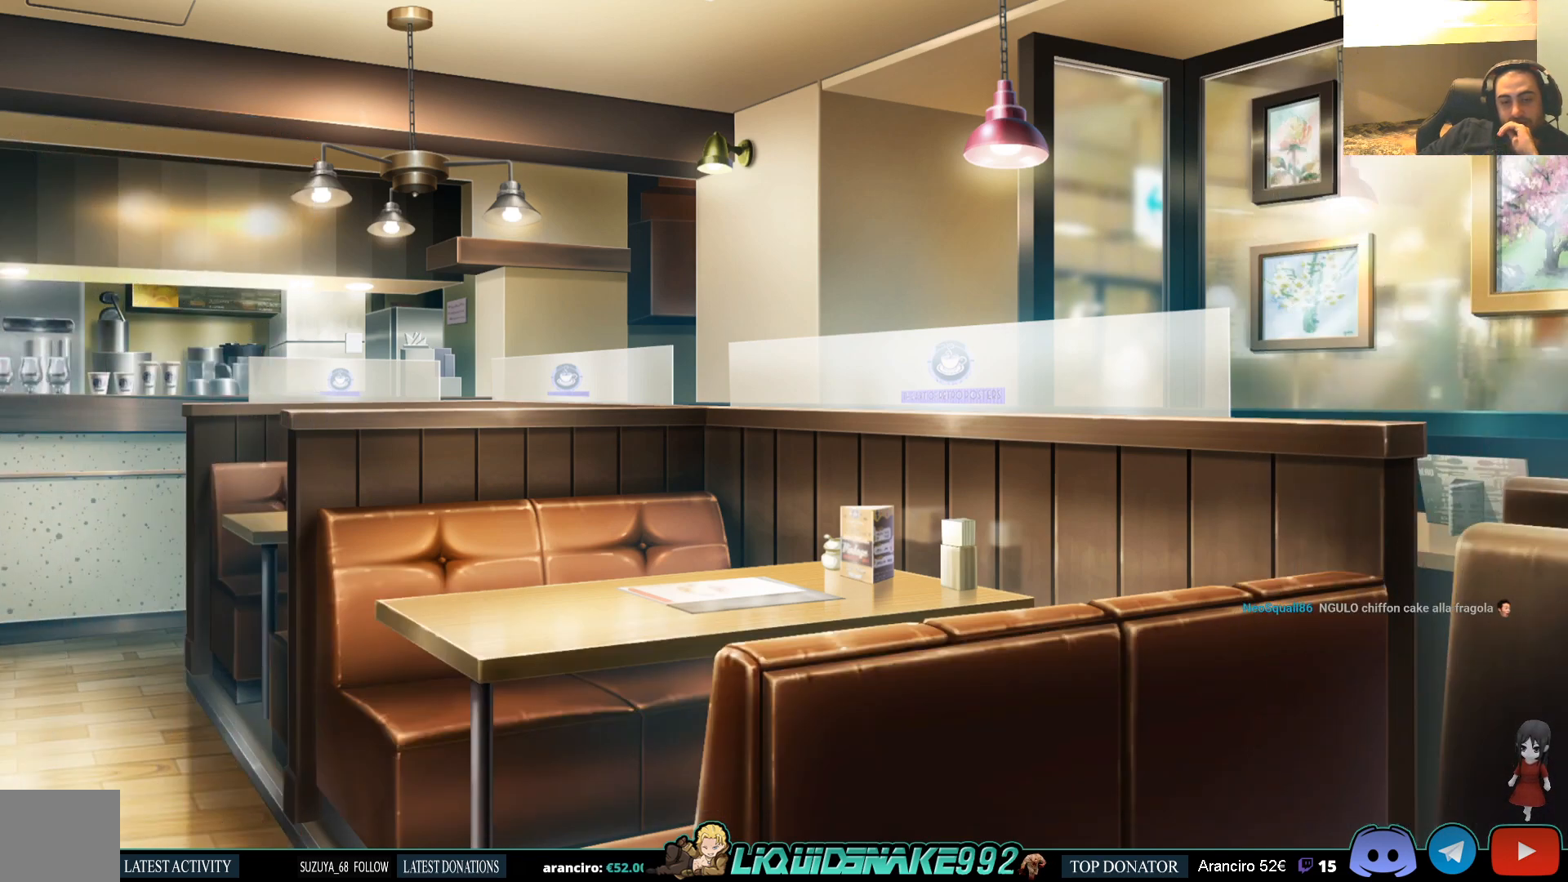
{"buttons": [], "left_stick": "center", "right_stick": "center", "events": []}
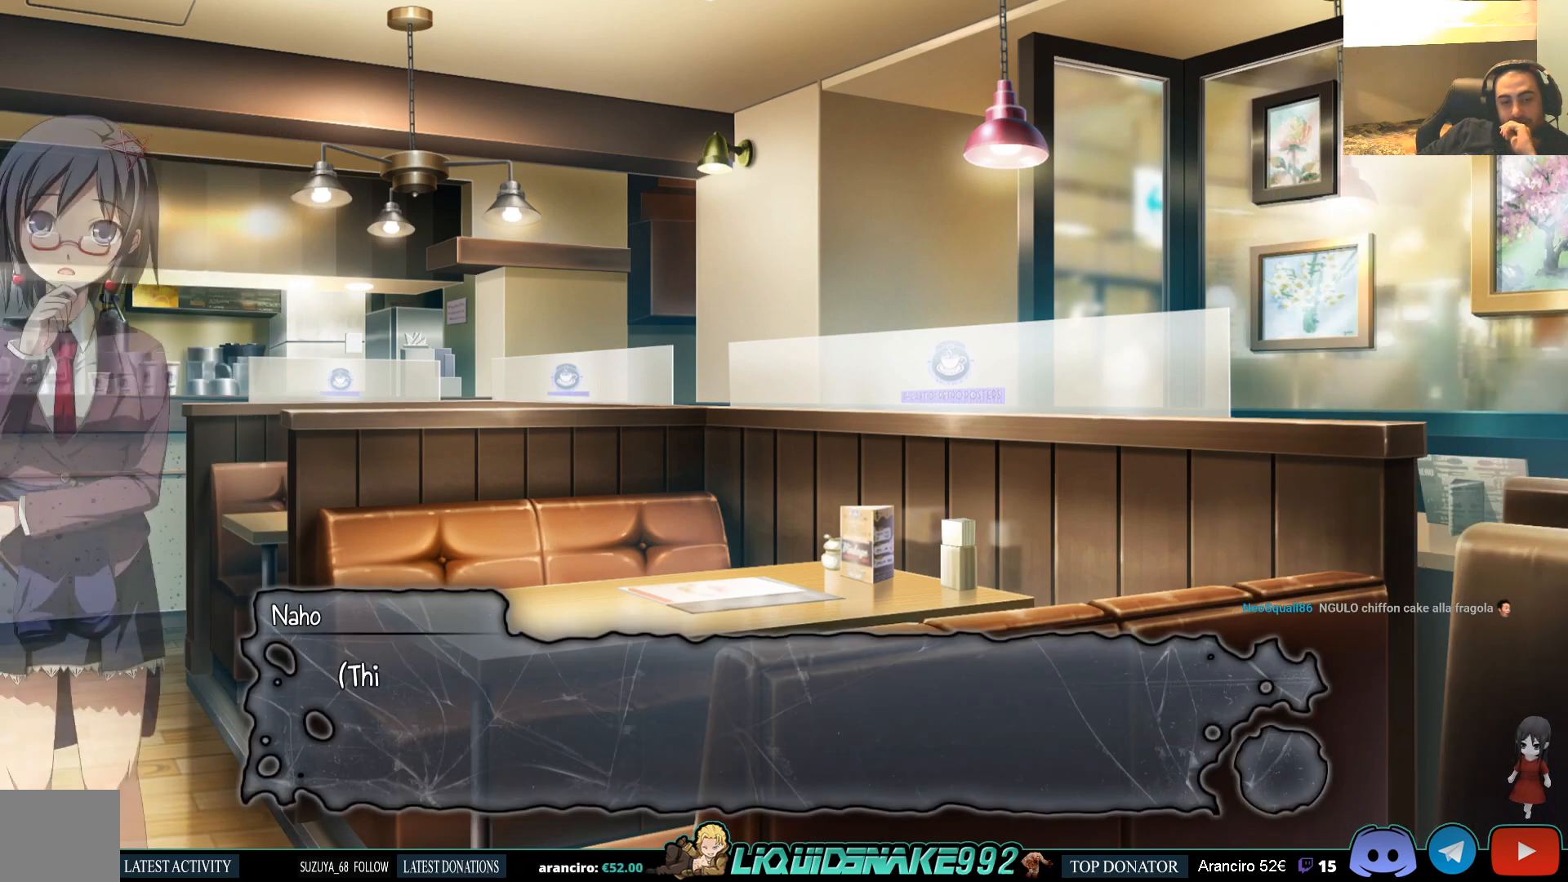
{"buttons": [], "left_stick": "center", "right_stick": "center", "events": [[350, "CROSS", "down"], [450, "CROSS", "up"]]}